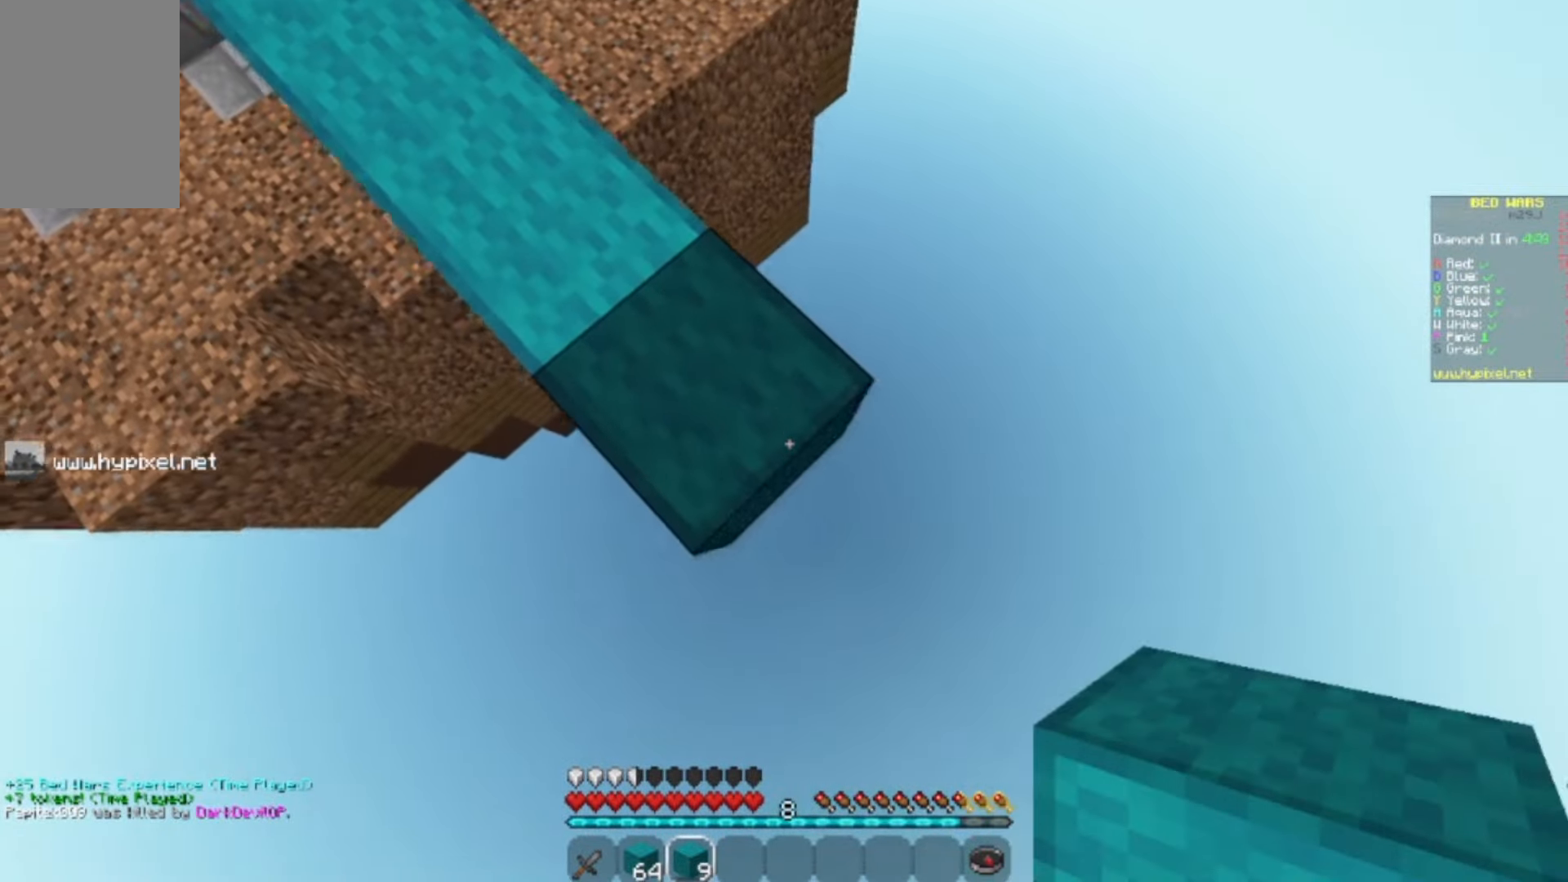
Gameplay with keyboard and mouse; each line is a JSON object with the keys and mouse buttons held at the frame after it. "events" lists presses ("down") and releases ("up") of "a", "d", "s", "w", "mouse_left" and "mouse_right" between this image and that frame as [ms after this image, input, new state], when the widget could be followed in between. "mouse_left", "mouse_right" = the "left", "right" buttons of the "mouse" list. No other keys are recorded. Fast repeated clicks can show as one long hold. Mouse movement is not recorded.
{"keys": ["d", "s"], "mouse": [], "events": [[33, "d", "down"], [200, "mouse_right", "down"], [367, "mouse_right", "up"]]}
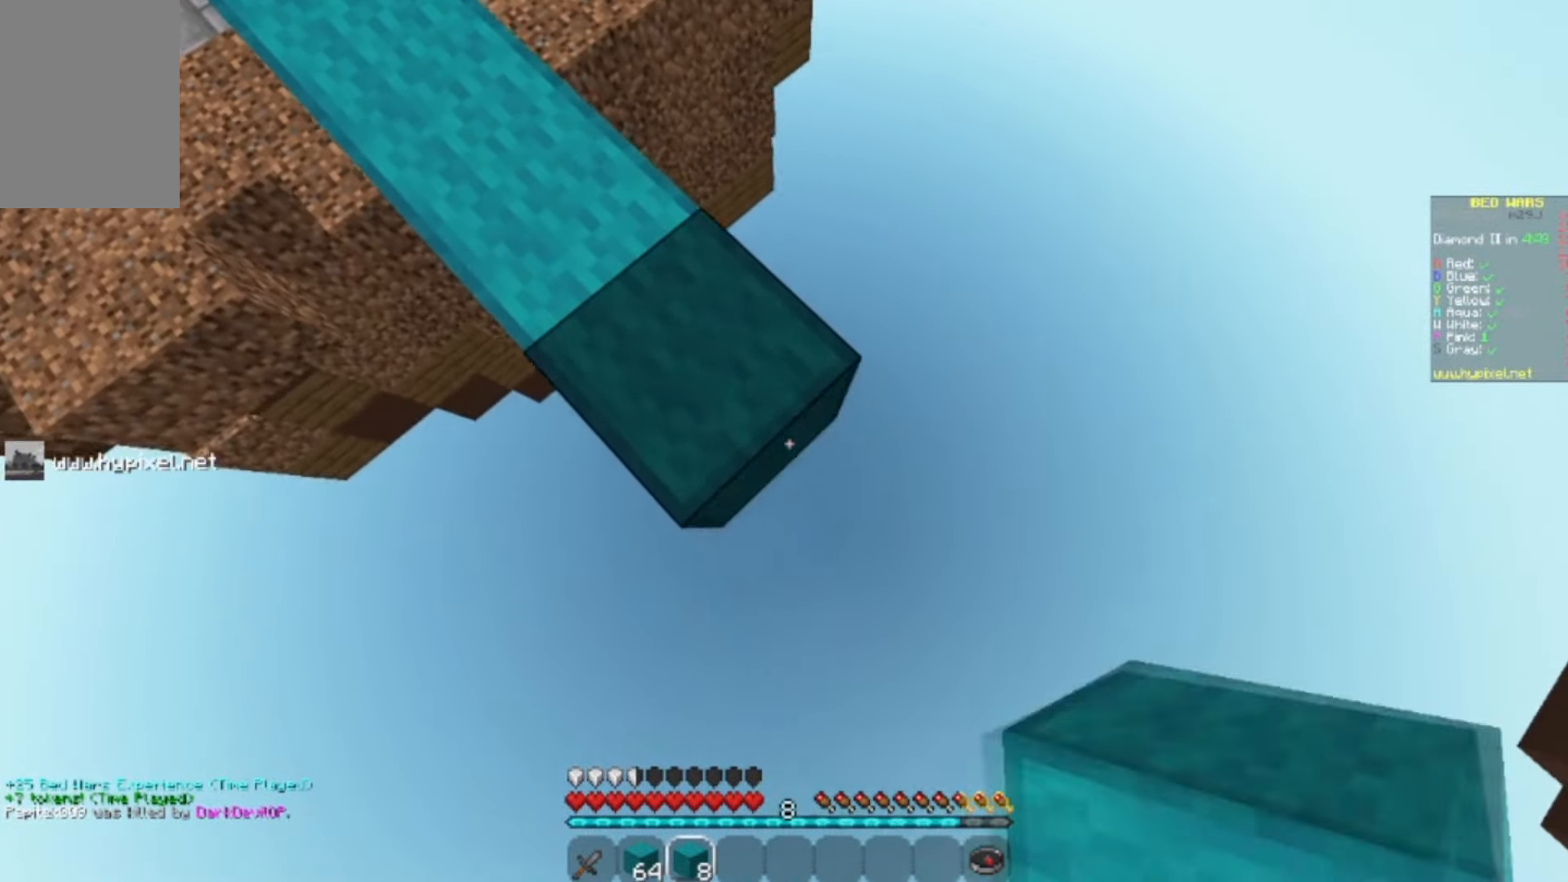
{"keys": ["d", "s"], "mouse": ["right"], "events": [[100, "mouse_right", "down"], [233, "mouse_right", "up"], [500, "mouse_right", "down"]]}
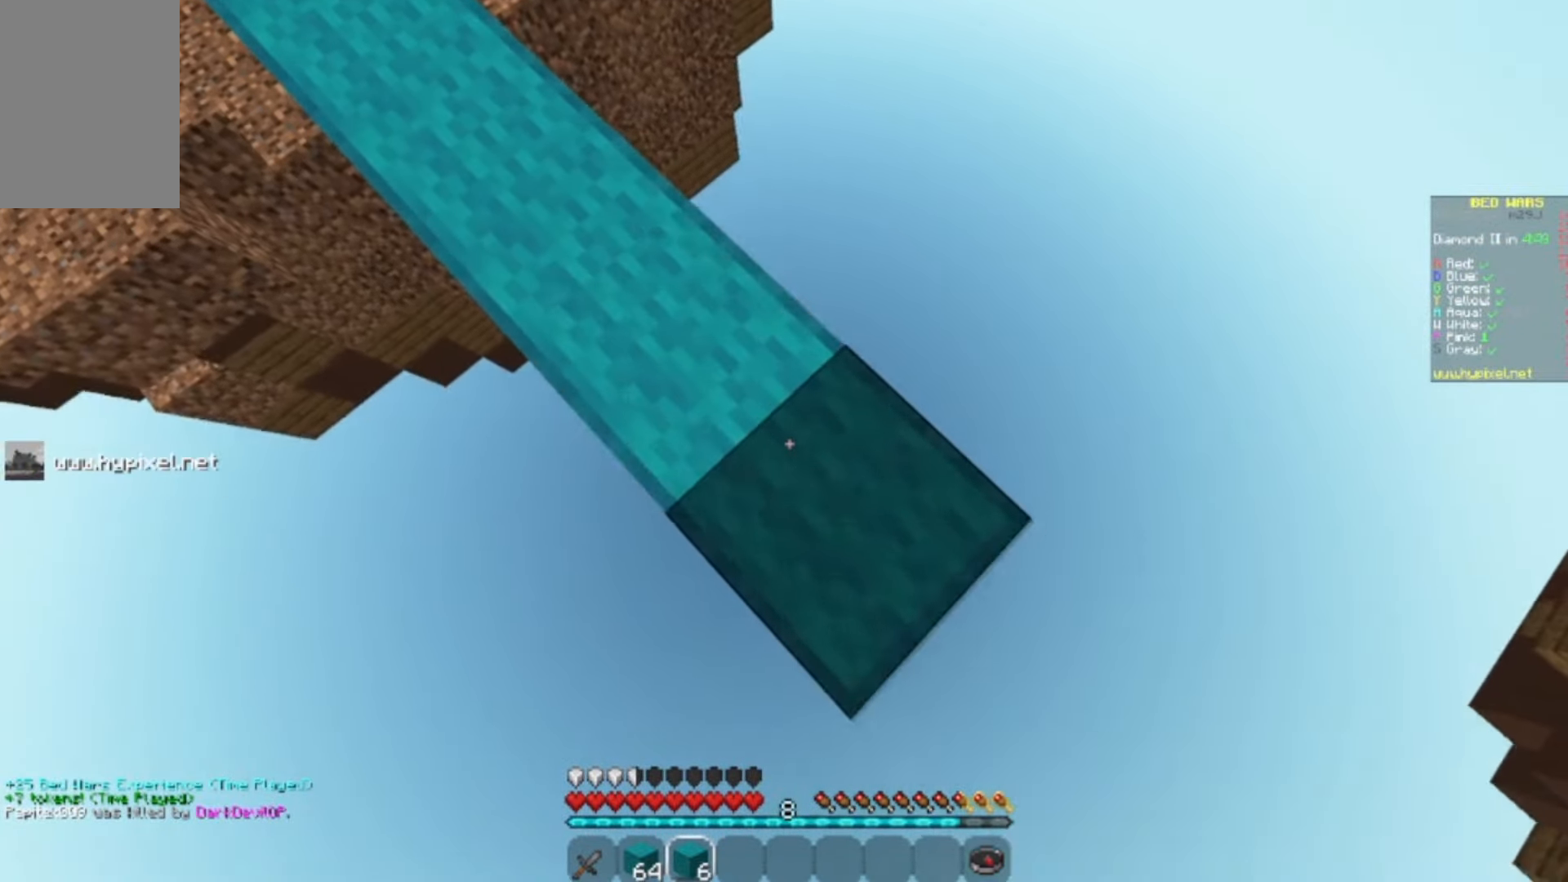
{"keys": ["d", "s"], "mouse": [], "events": [[133, "mouse_right", "up"], [367, "mouse_right", "down"], [467, "mouse_right", "up"]]}
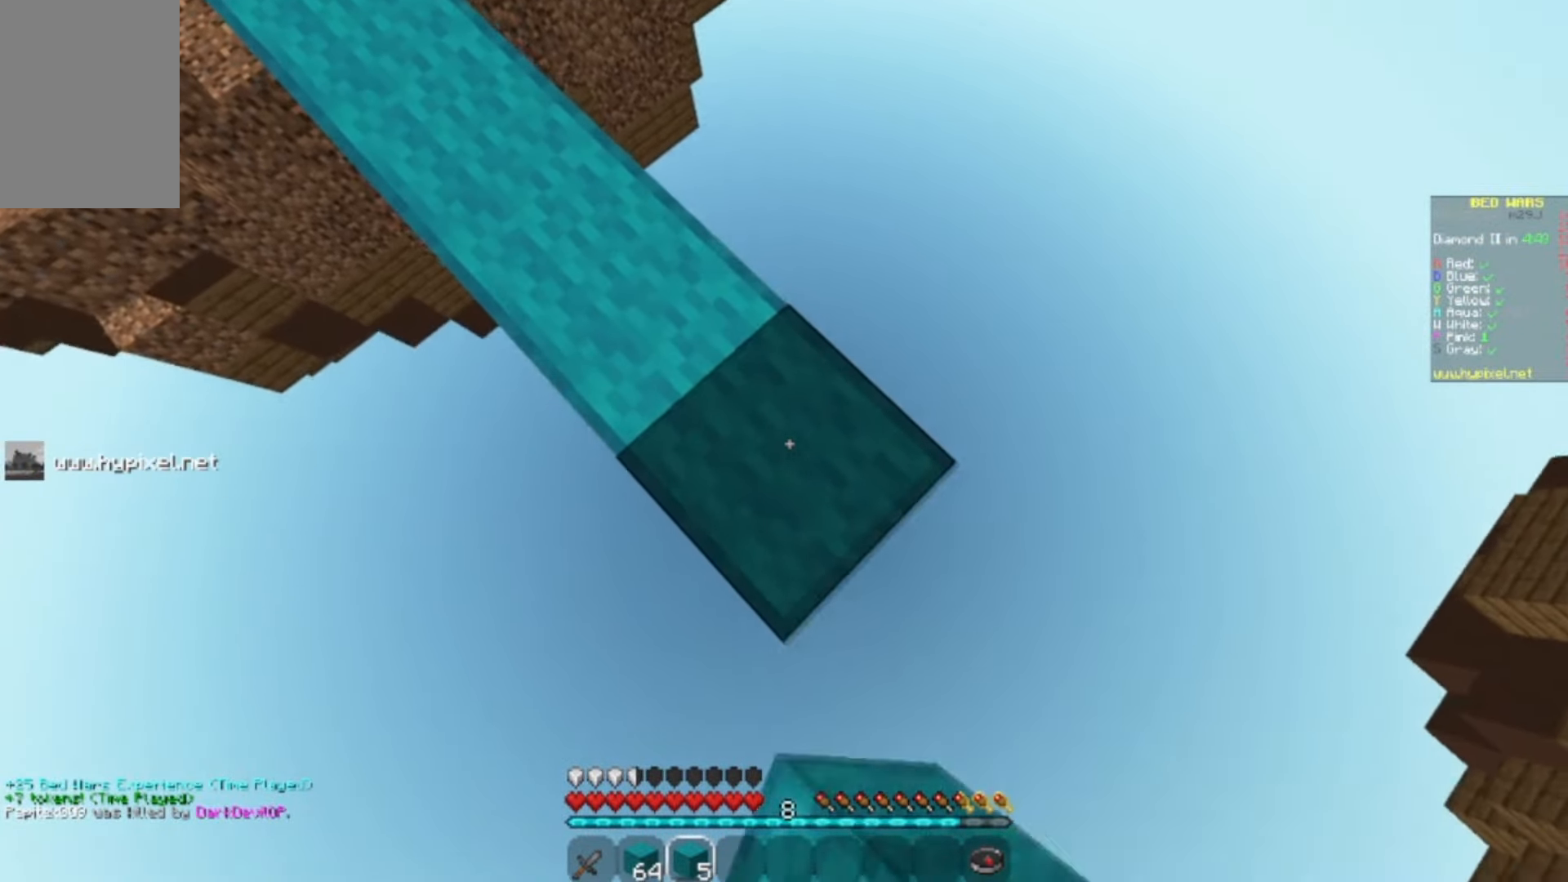
{"keys": ["d", "s"], "mouse": [], "events": [[300, "mouse_right", "down"], [400, "mouse_right", "up"]]}
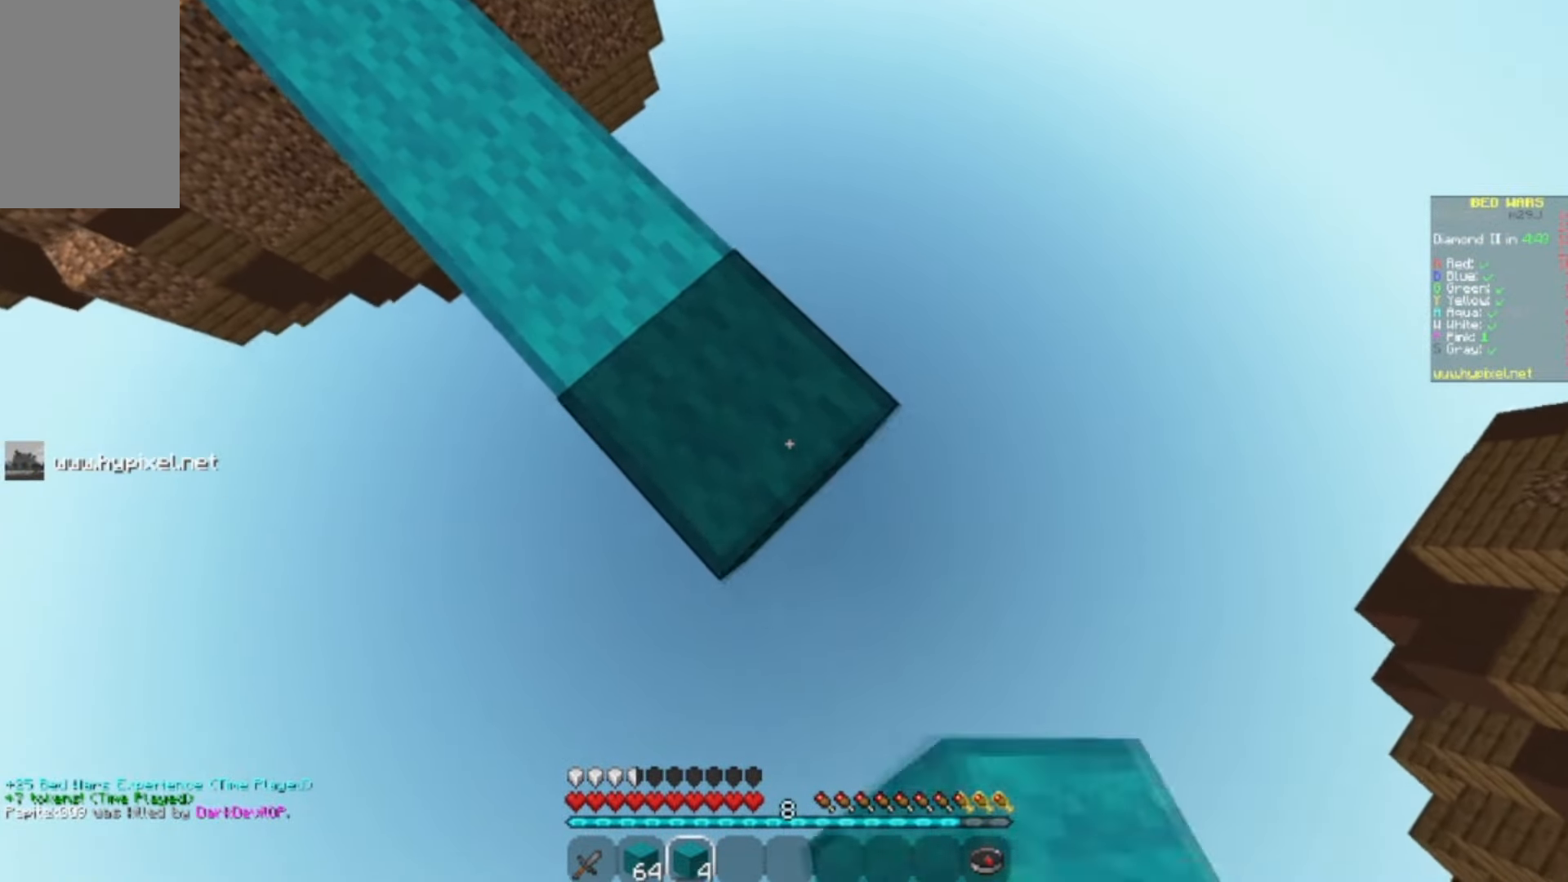
{"keys": ["d", "s"], "mouse": ["right"], "events": [[133, "mouse_right", "down"], [300, "mouse_right", "up"], [500, "mouse_right", "down"]]}
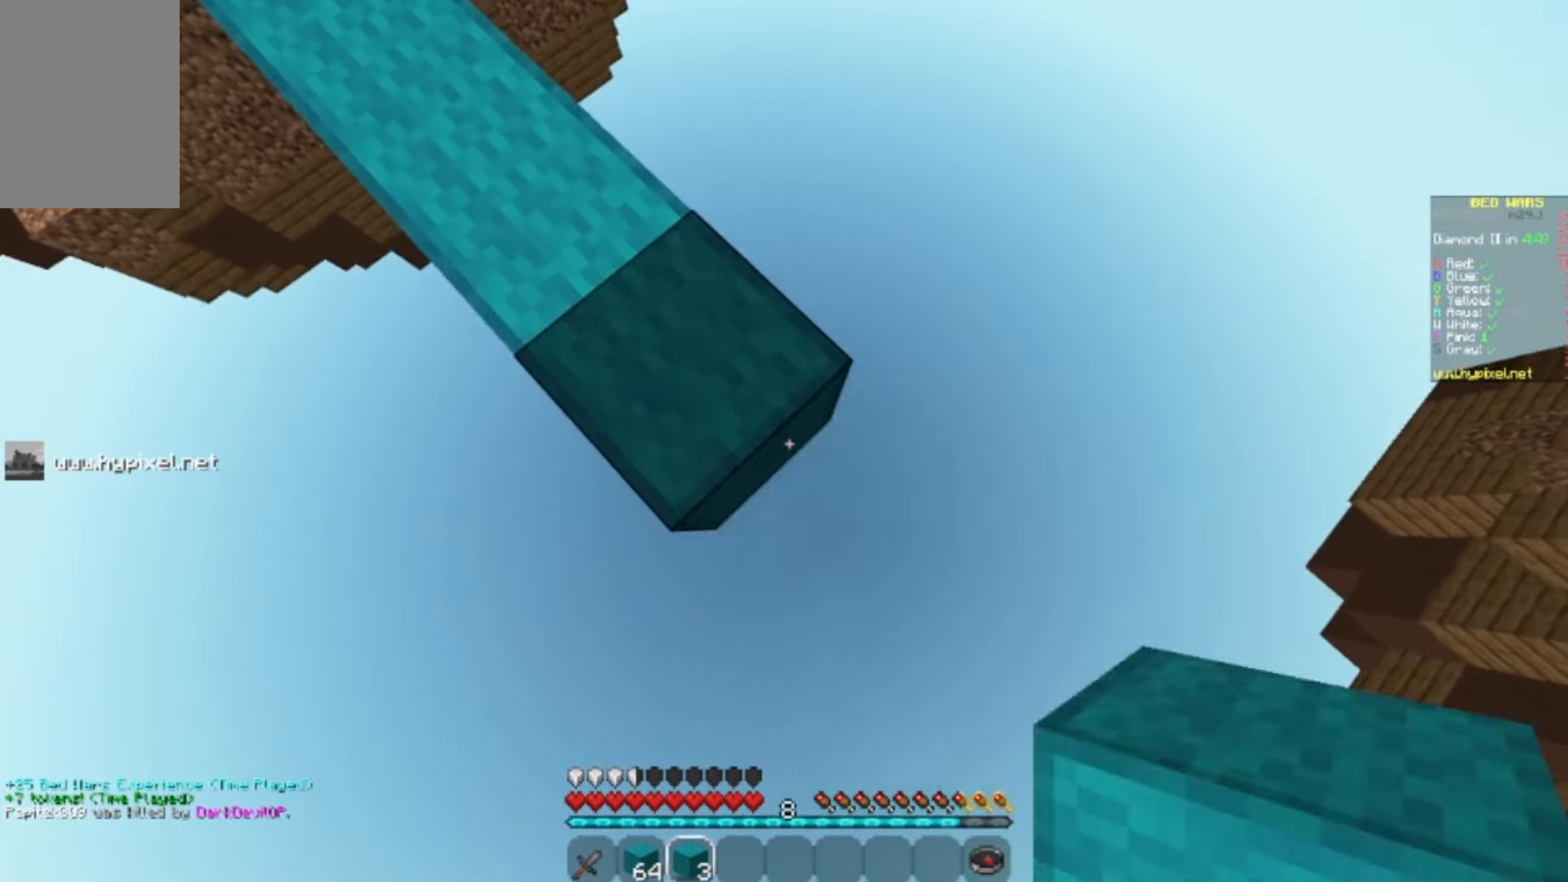
{"keys": ["d", "s"], "mouse": ["right"], "events": [[133, "mouse_right", "up"], [467, "mouse_right", "down"]]}
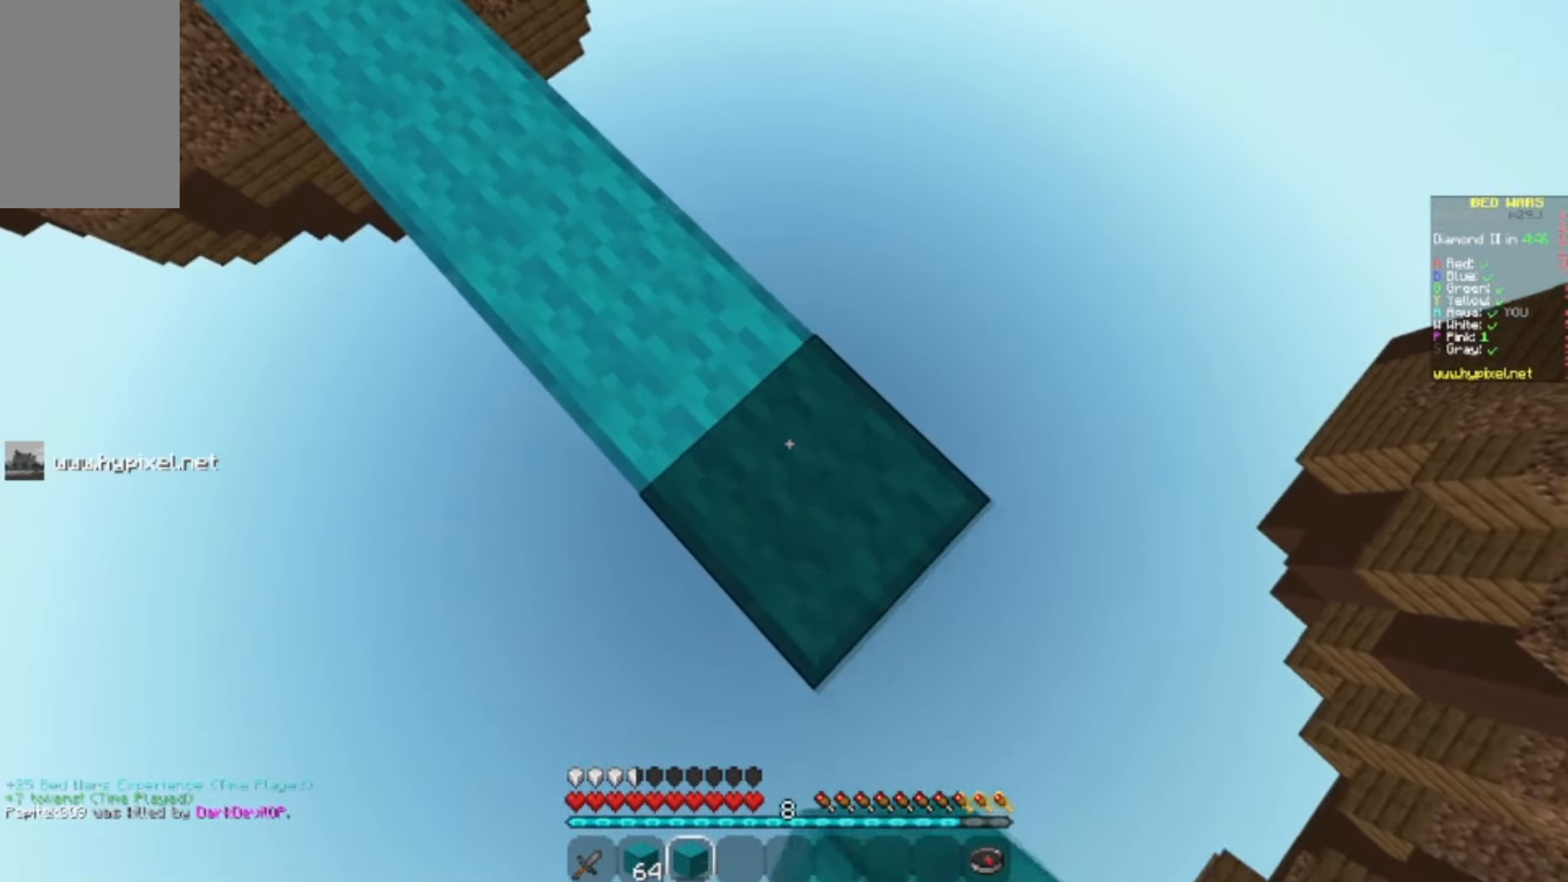
{"keys": ["d", "s"], "mouse": [], "events": [[67, "mouse_right", "up"], [300, "mouse_right", "down"], [500, "mouse_right", "up"]]}
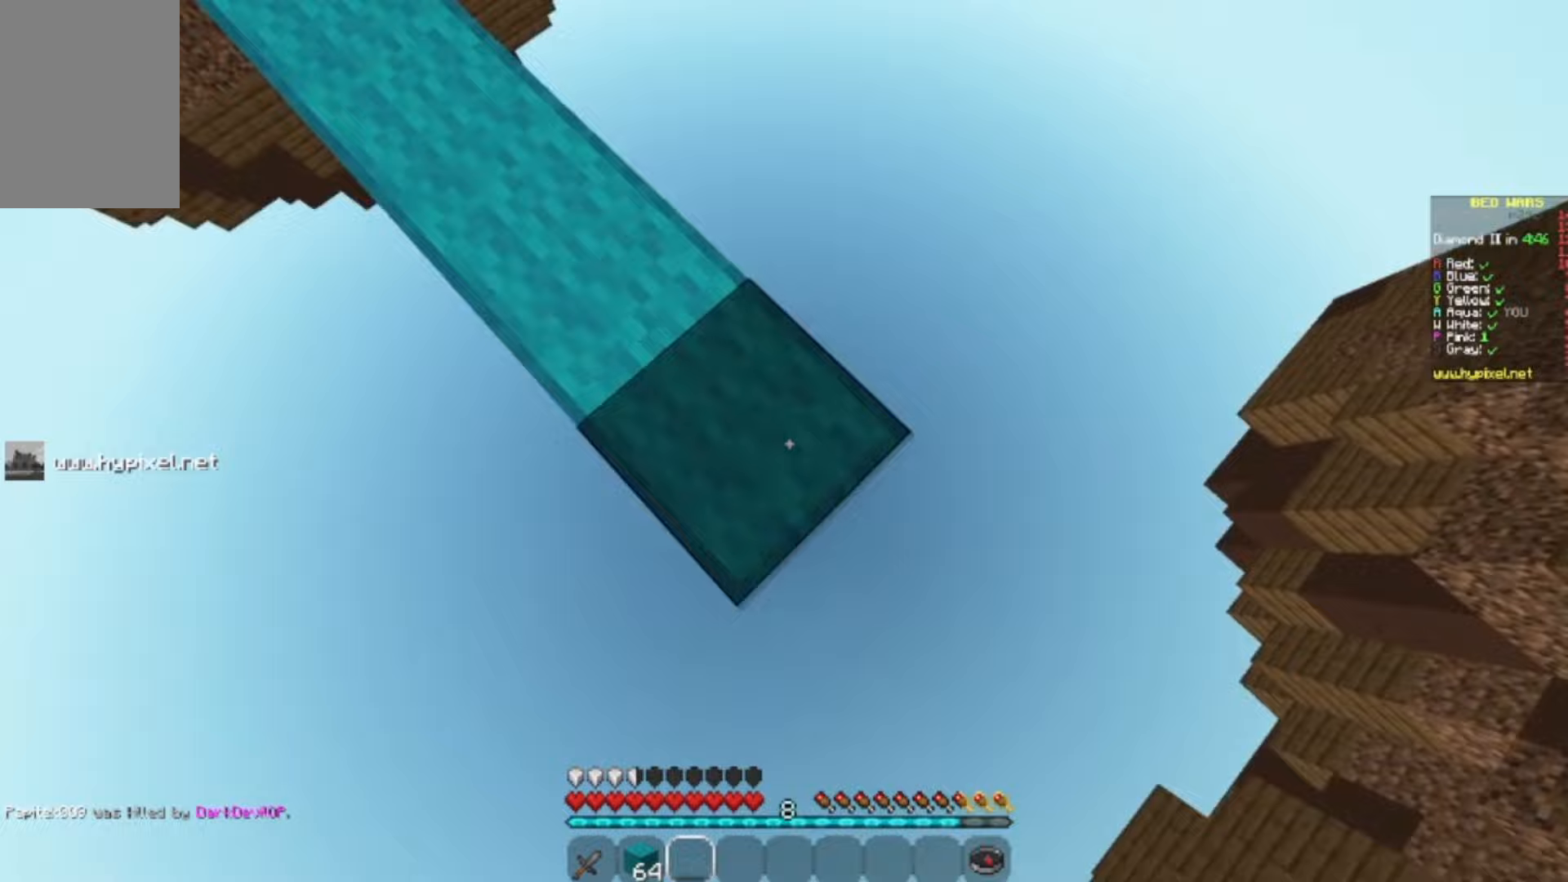
{"keys": [], "mouse": [], "events": [[333, "d", "up"], [333, "s", "up"]]}
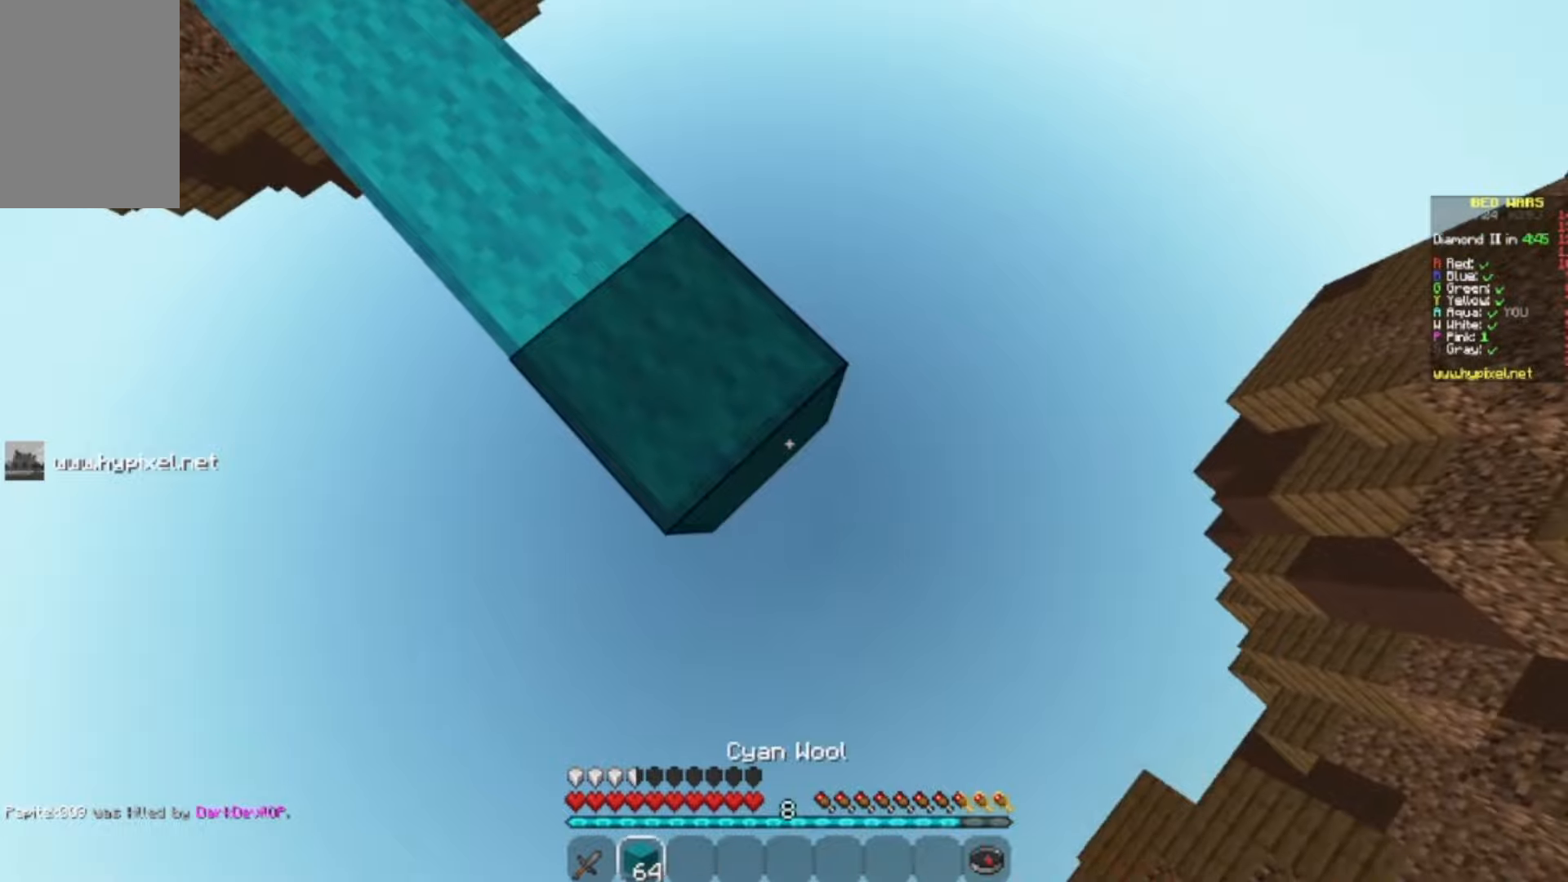
{"keys": ["s"], "mouse": [], "events": [[33, "mouse_right", "down"], [133, "a", "down"], [133, "s", "down"], [167, "mouse_right", "up"], [500, "a", "up"]]}
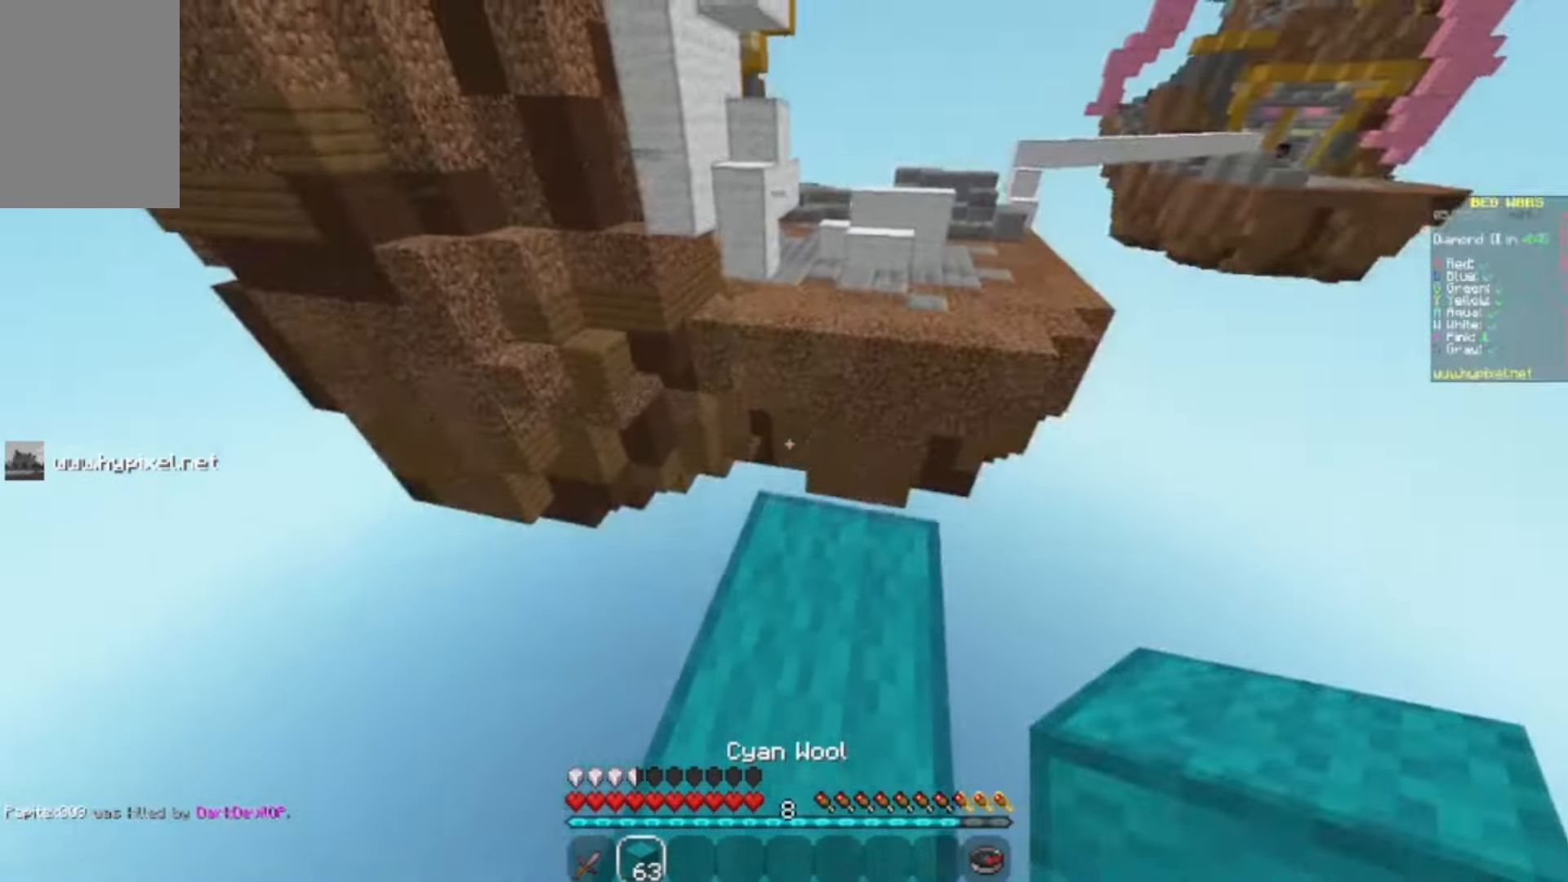
{"keys": ["w"], "mouse": ["left"], "events": [[233, "mouse_right", "down"], [300, "s", "up"], [333, "w", "down"], [400, "mouse_left", "down"], [400, "mouse_right", "up"]]}
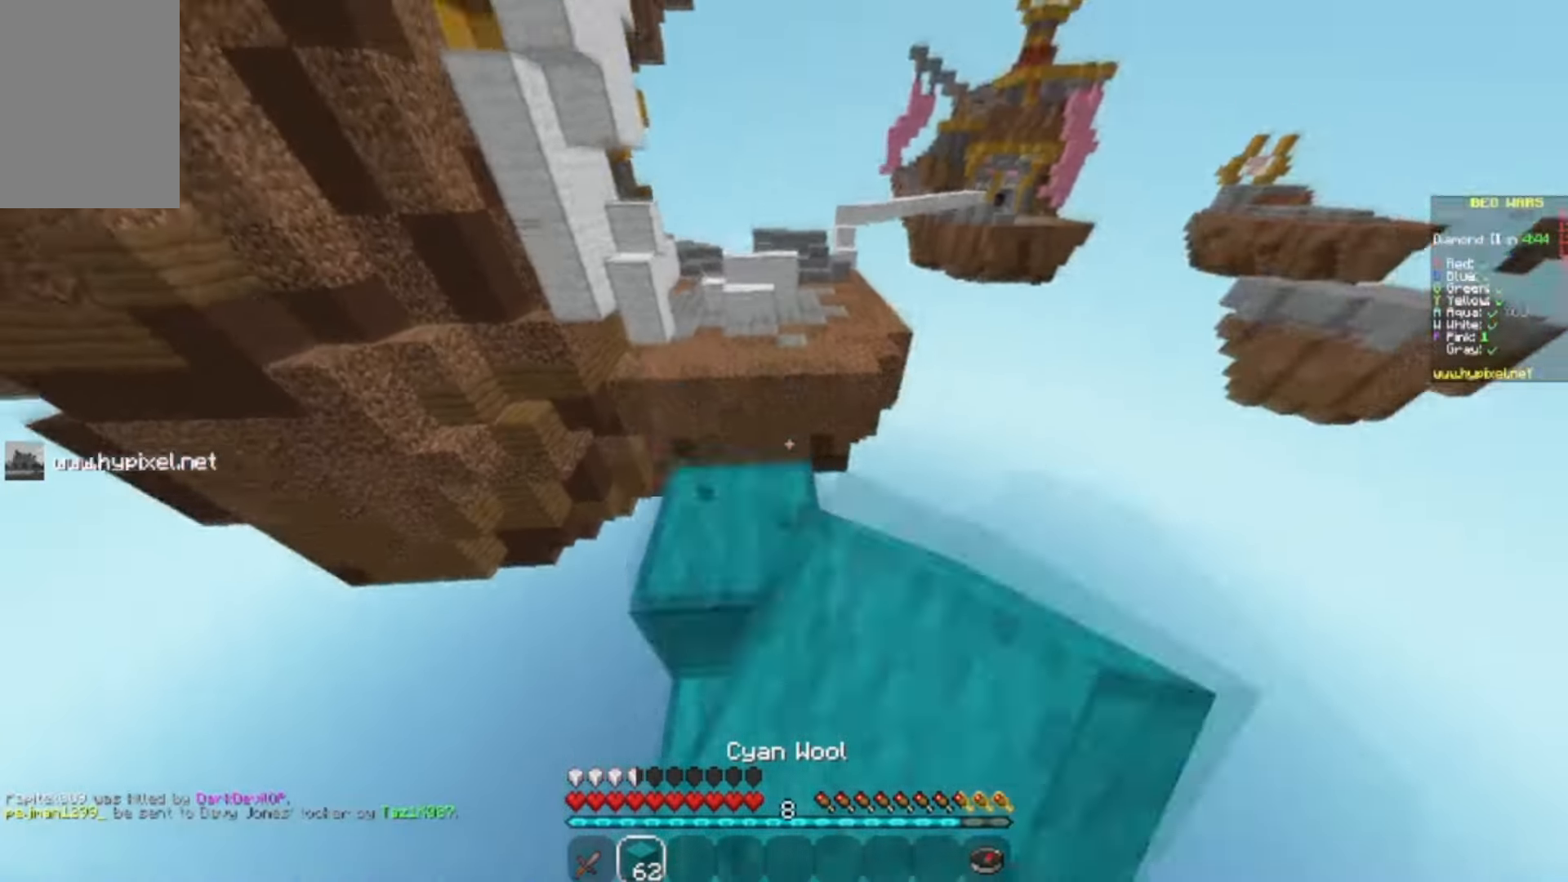
{"keys": ["d", "s"], "mouse": [], "events": [[67, "d", "down"], [67, "mouse_left", "up"], [133, "w", "up"], [300, "s", "down"]]}
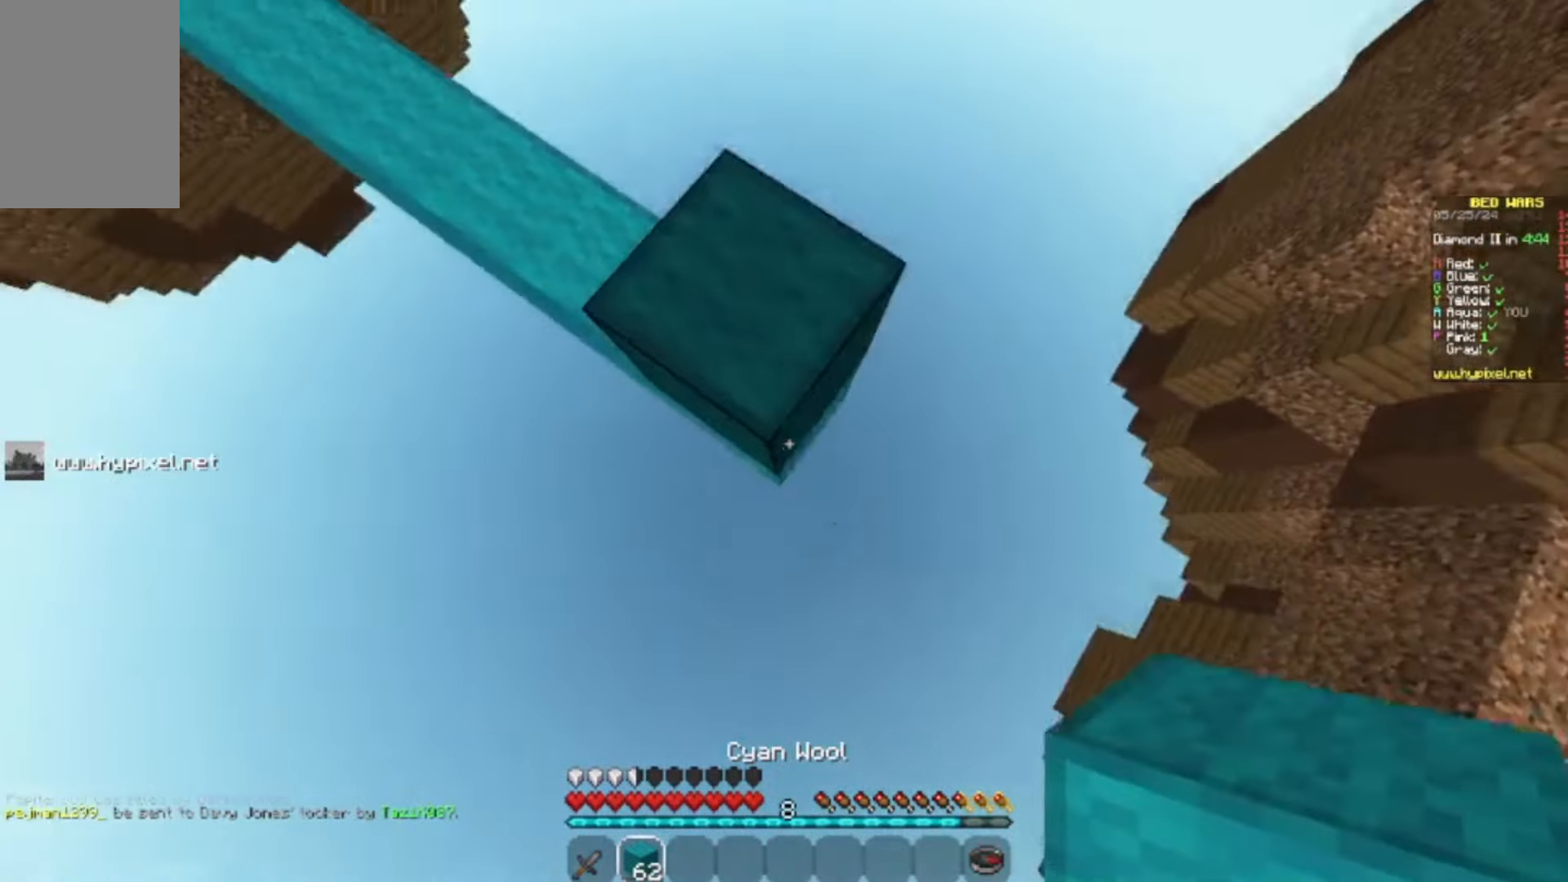
{"keys": ["d"], "mouse": ["right"], "events": [[233, "s", "up"], [333, "mouse_right", "down"]]}
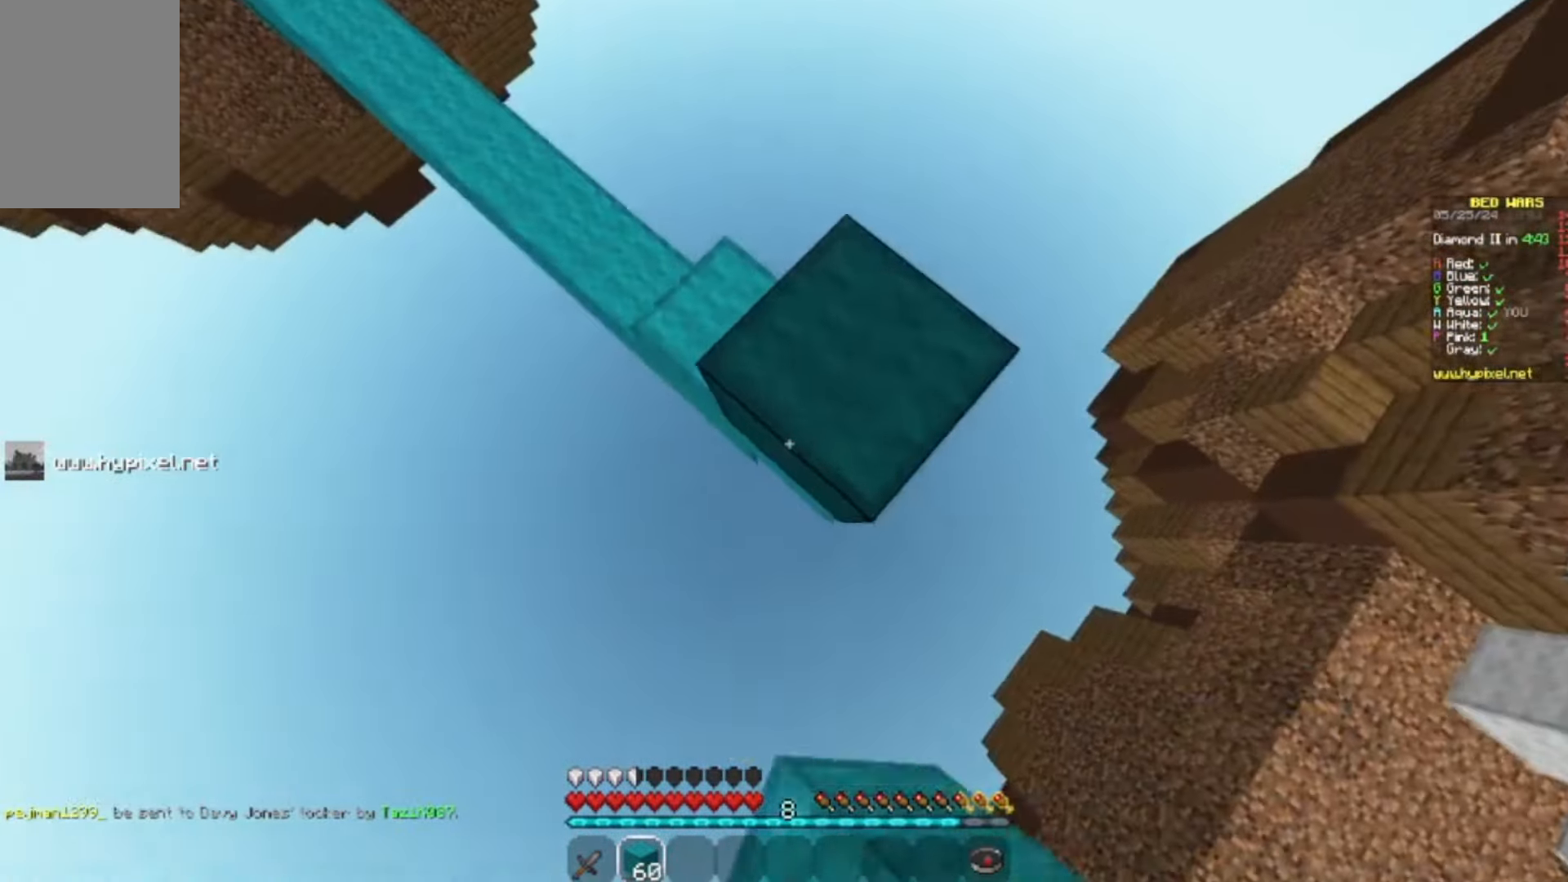
{"keys": ["d", "s"], "mouse": []}
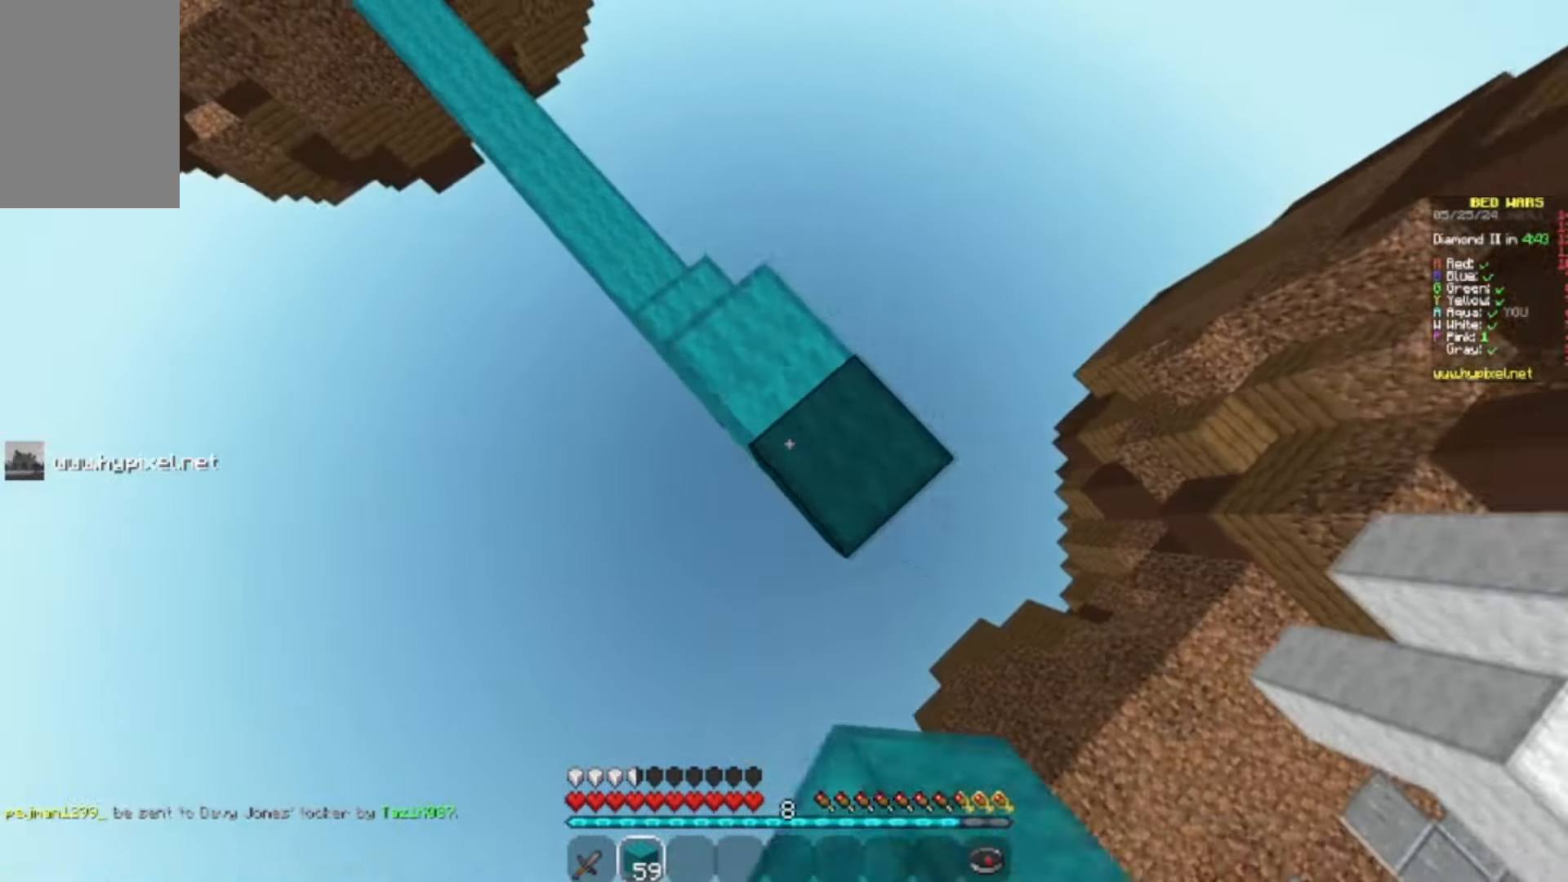
{"keys": ["w"], "mouse": [], "events": [[67, "mouse_right", "down"], [167, "mouse_right", "up"], [333, "s", "up"], [333, "w", "down"], [400, "d", "up"]]}
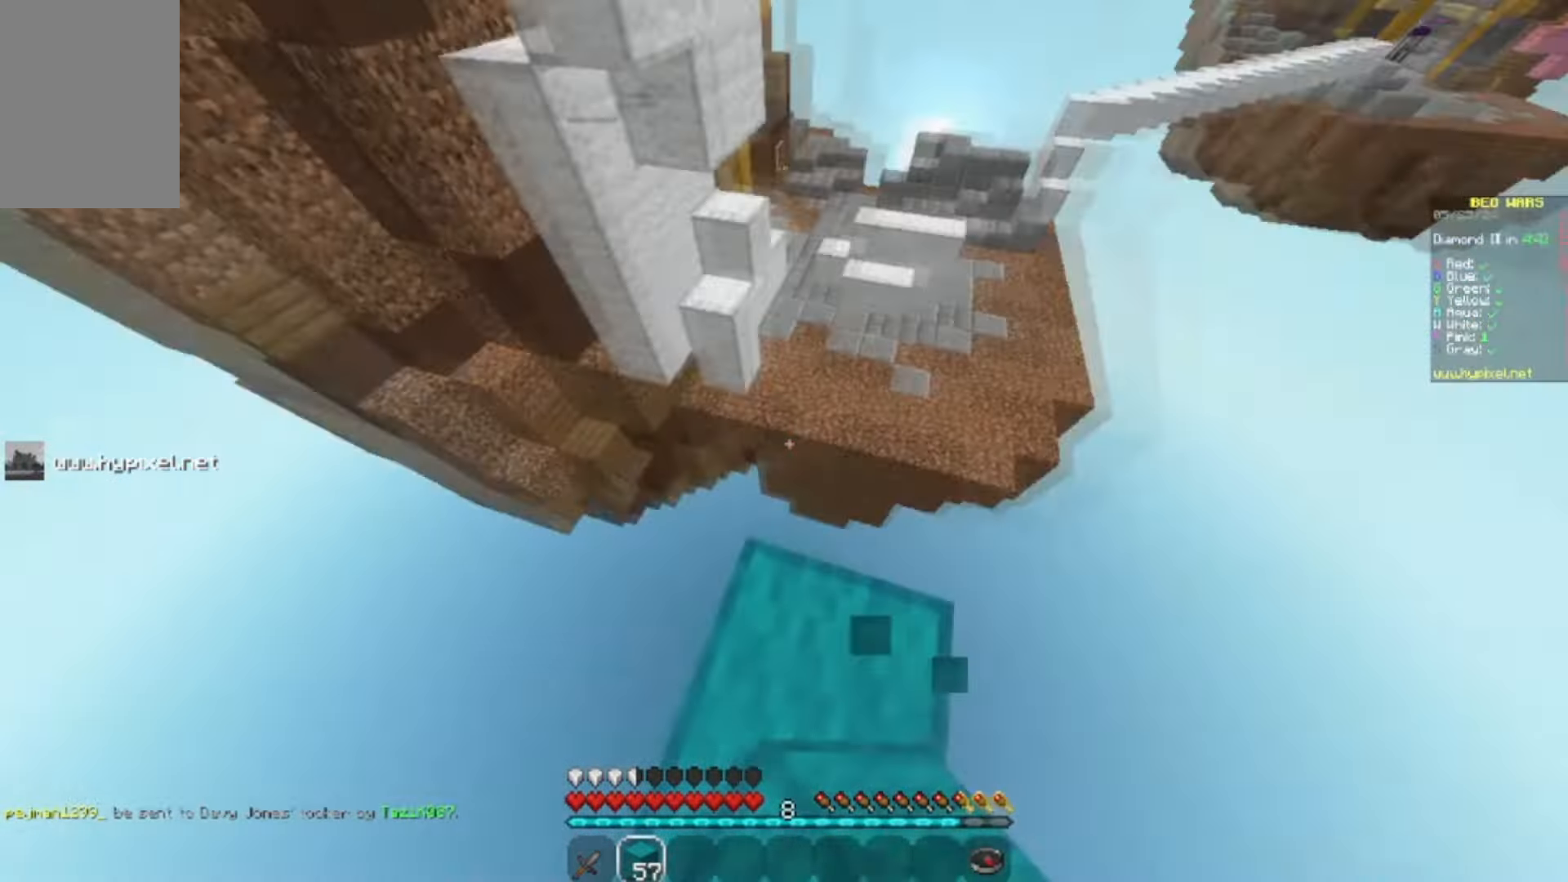
{"keys": ["d", "w"], "mouse": [], "events": [[233, "d", "down"]]}
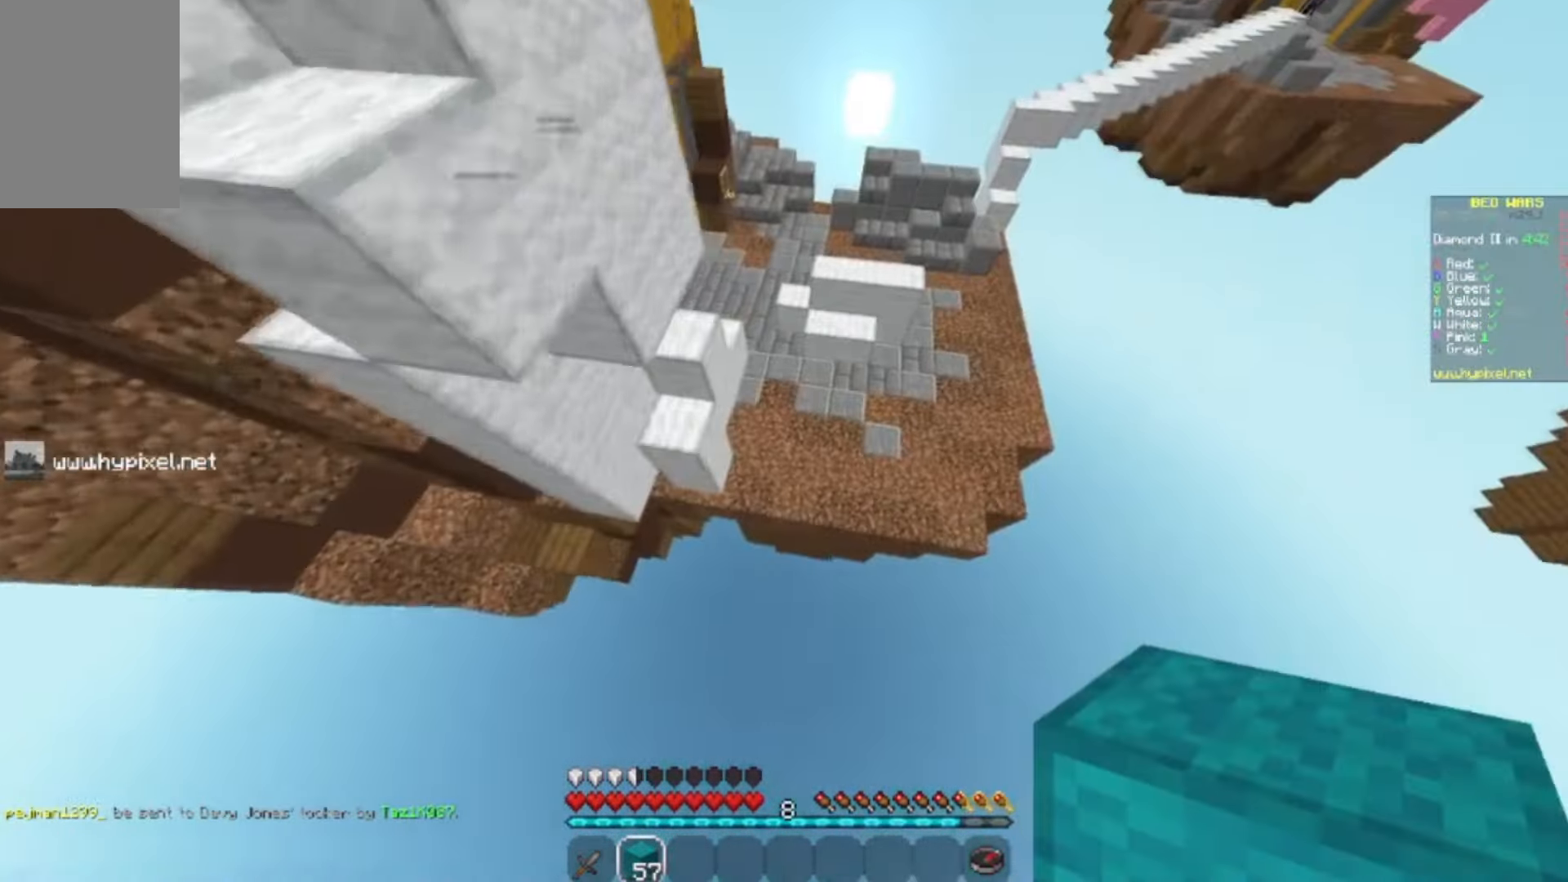
{"keys": ["w"], "mouse": [], "events": [[200, "d", "up"]]}
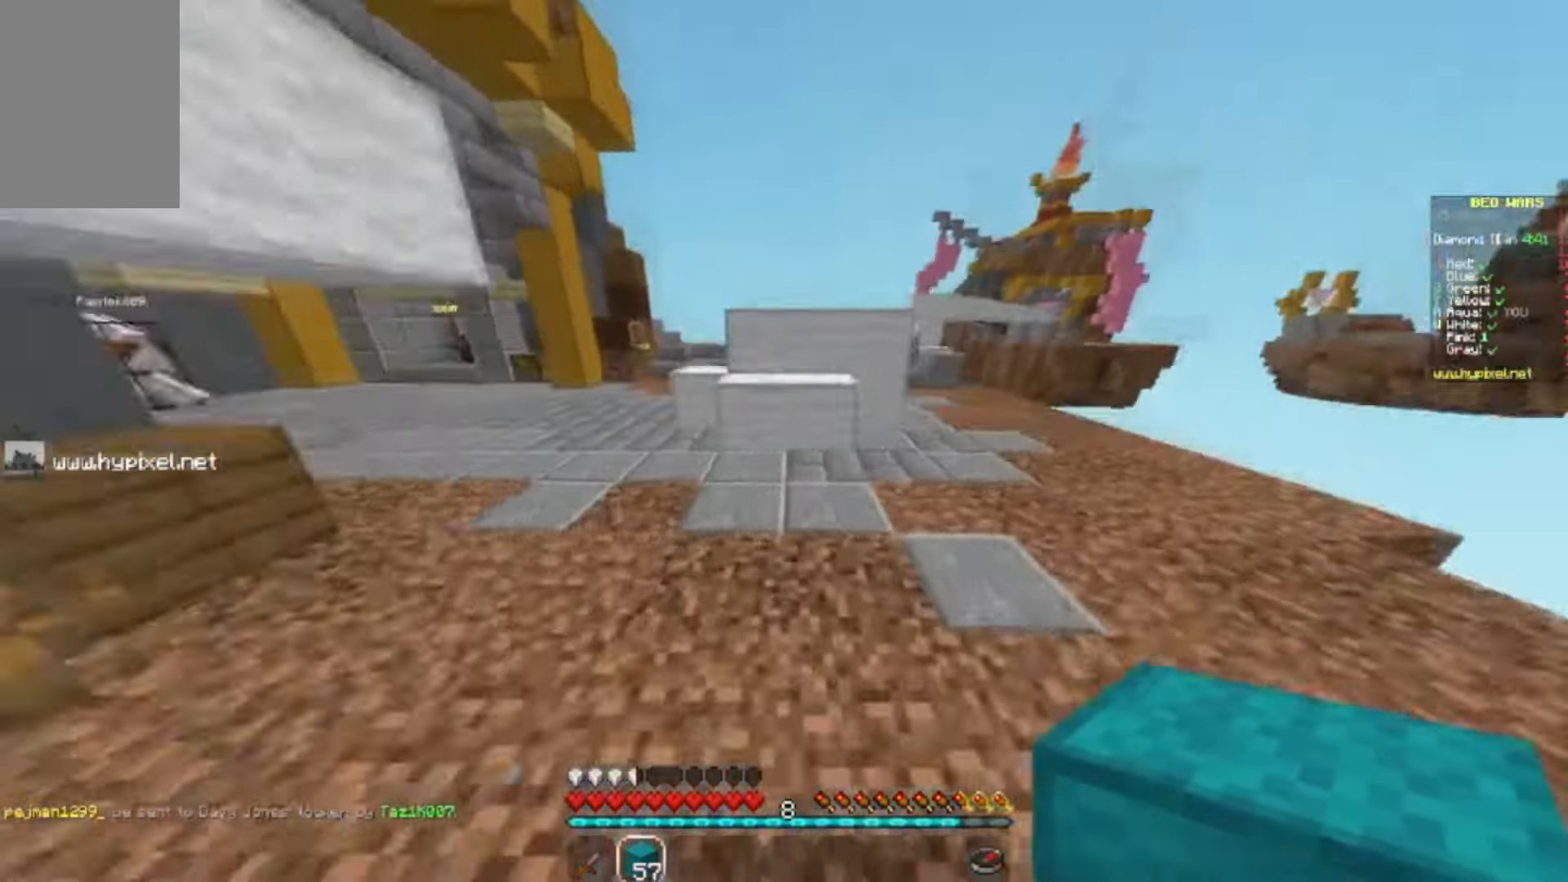
{"keys": ["d", "w"], "mouse": ["left"], "events": [[100, "d", "down"], [167, "mouse_left", "down"]]}
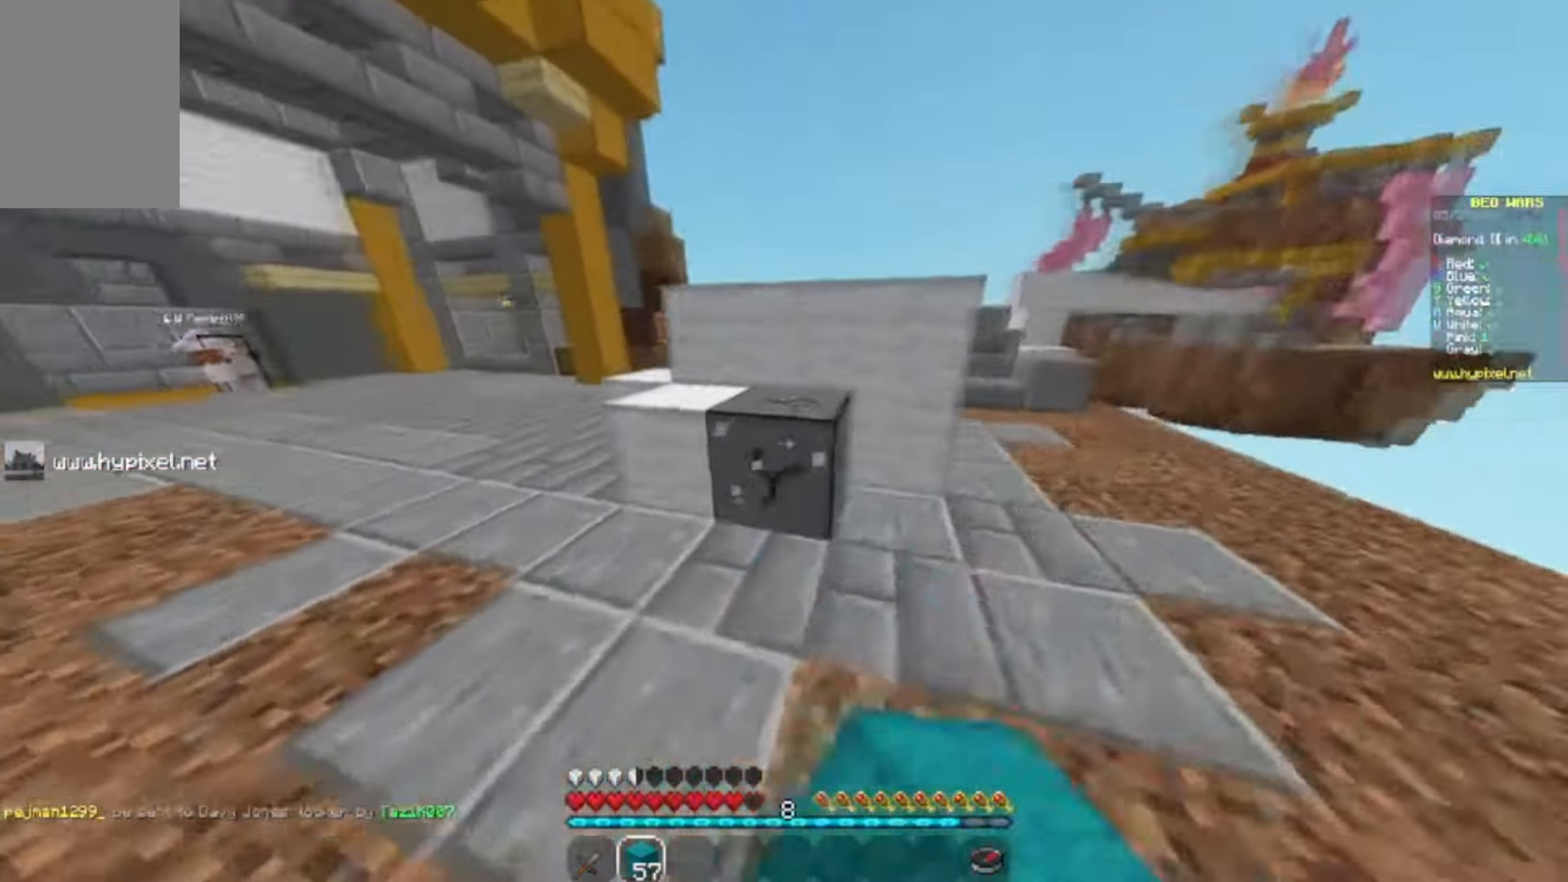
{"keys": [], "mouse": ["left"], "events": [[133, "w", "up"], [233, "d", "up"]]}
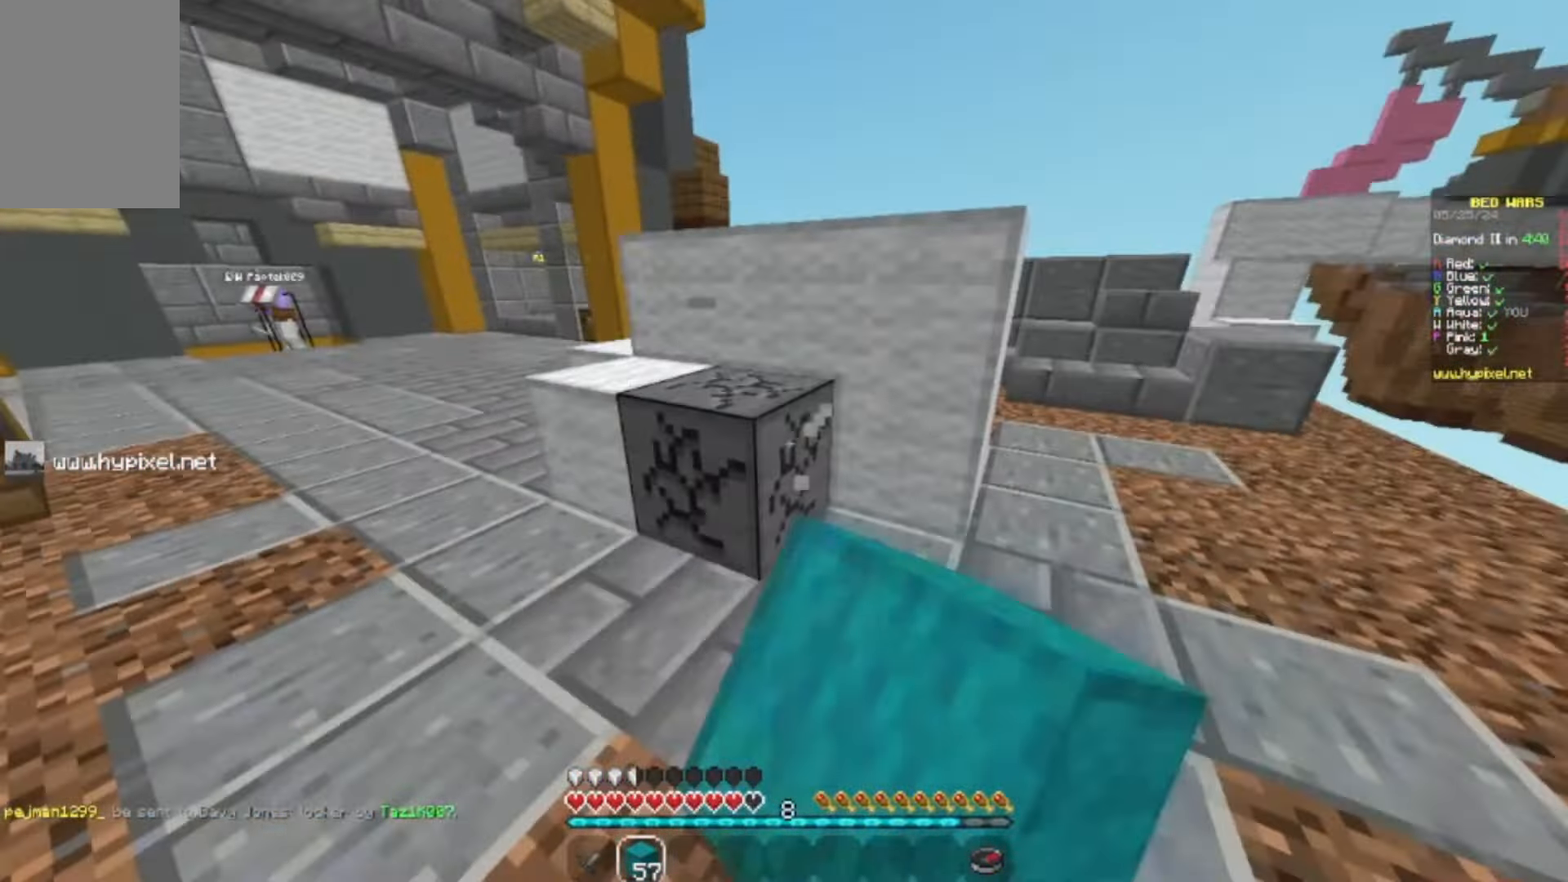
{"keys": [], "mouse": ["left"], "events": []}
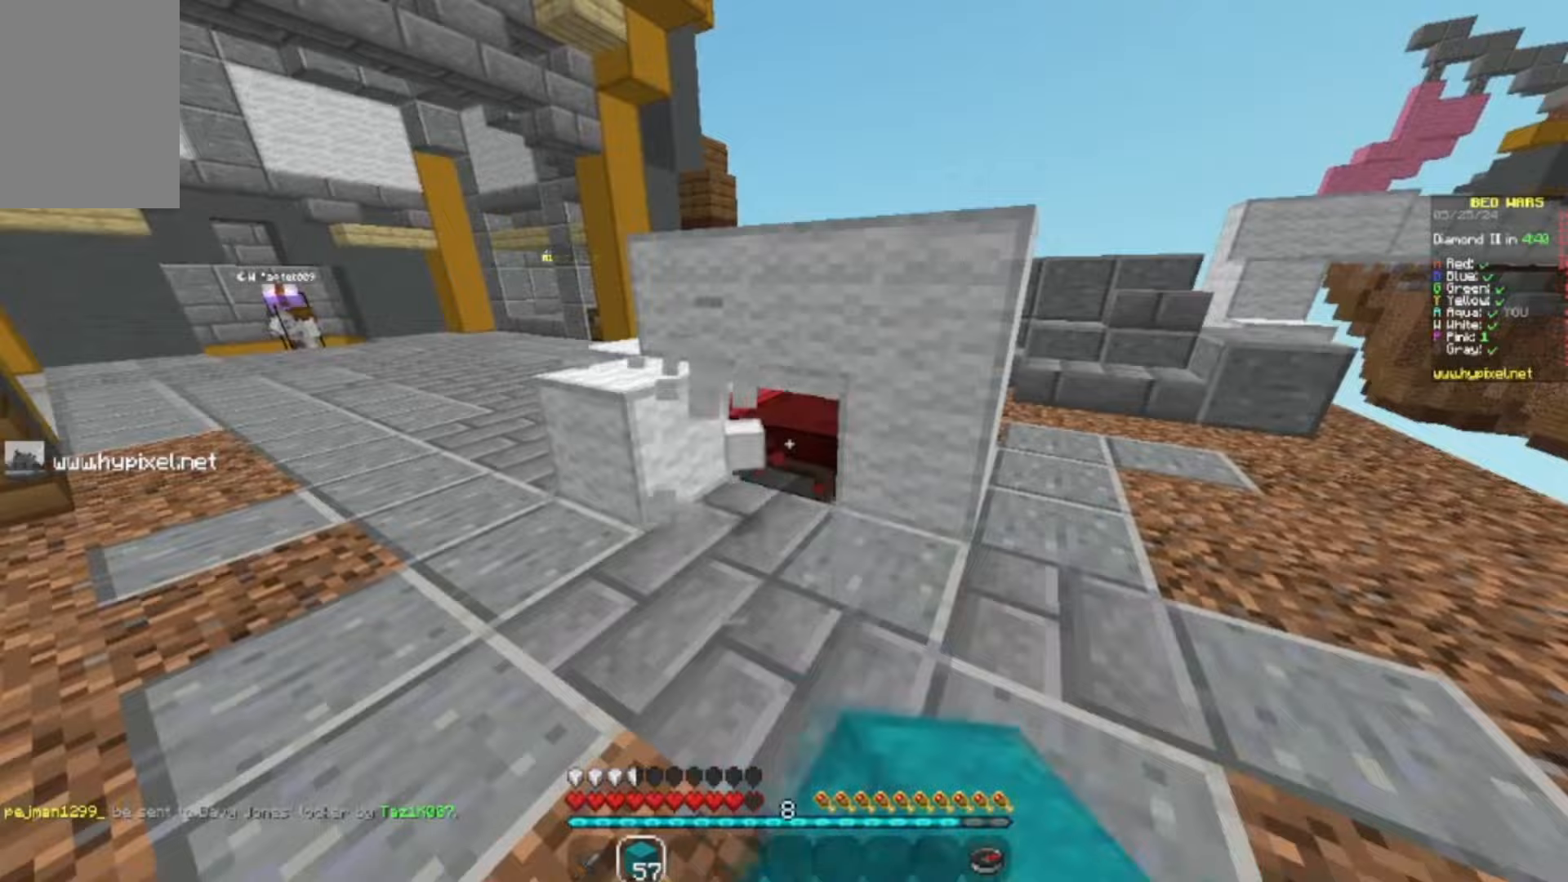
{"keys": ["a", "w"], "mouse": ["left"], "events": [[467, "a", "down"], [467, "w", "down"]]}
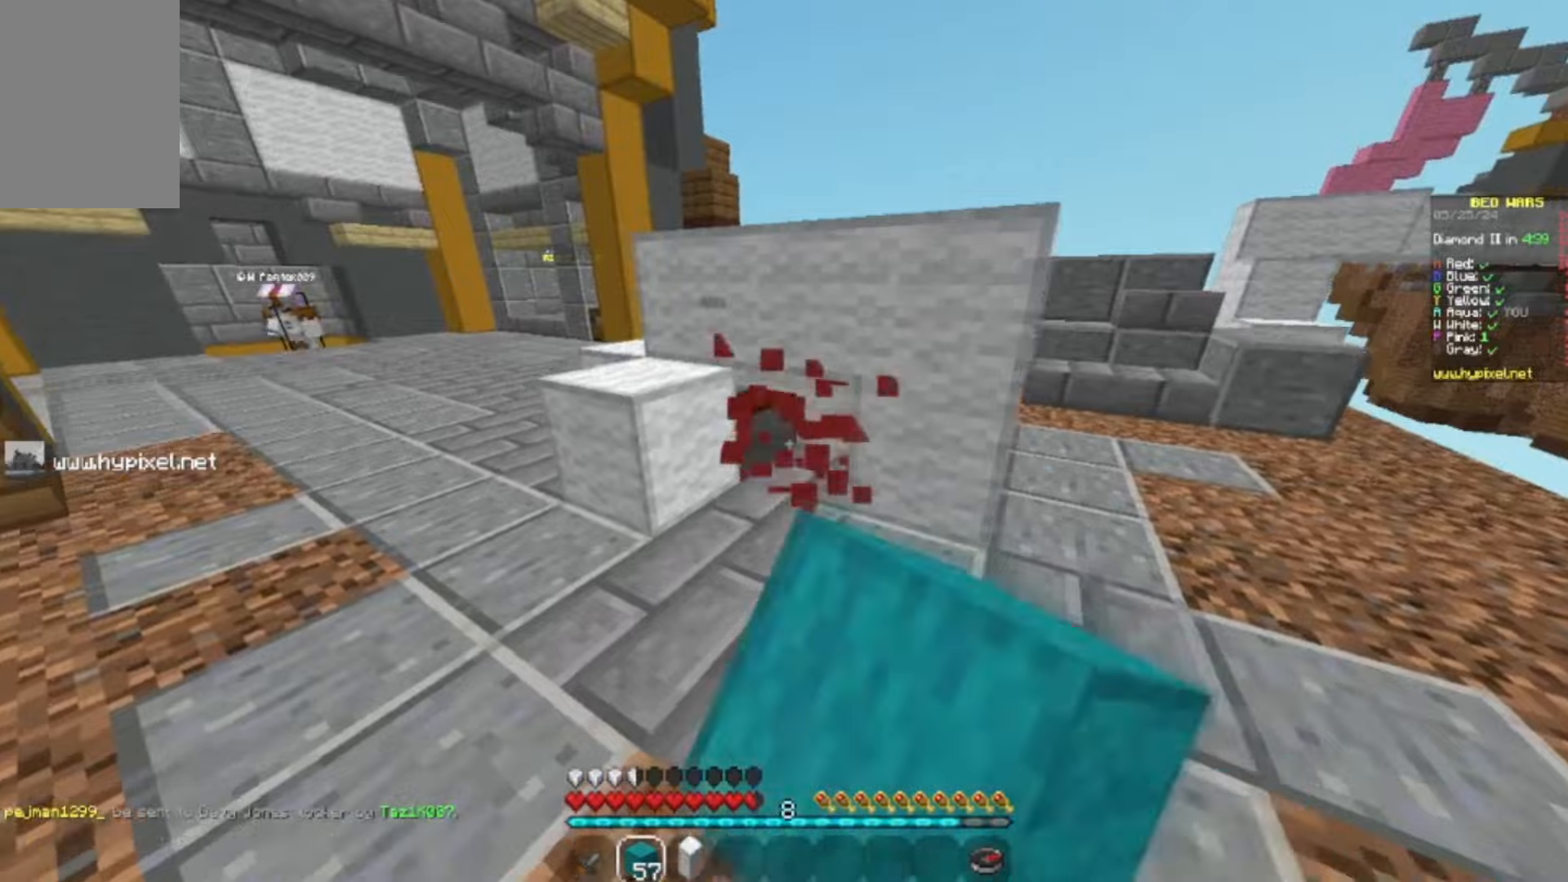
{"keys": ["w"], "mouse": [], "events": [[100, "mouse_left", "up"], [233, "mouse_left", "down"], [300, "a", "up"], [367, "mouse_left", "up"]]}
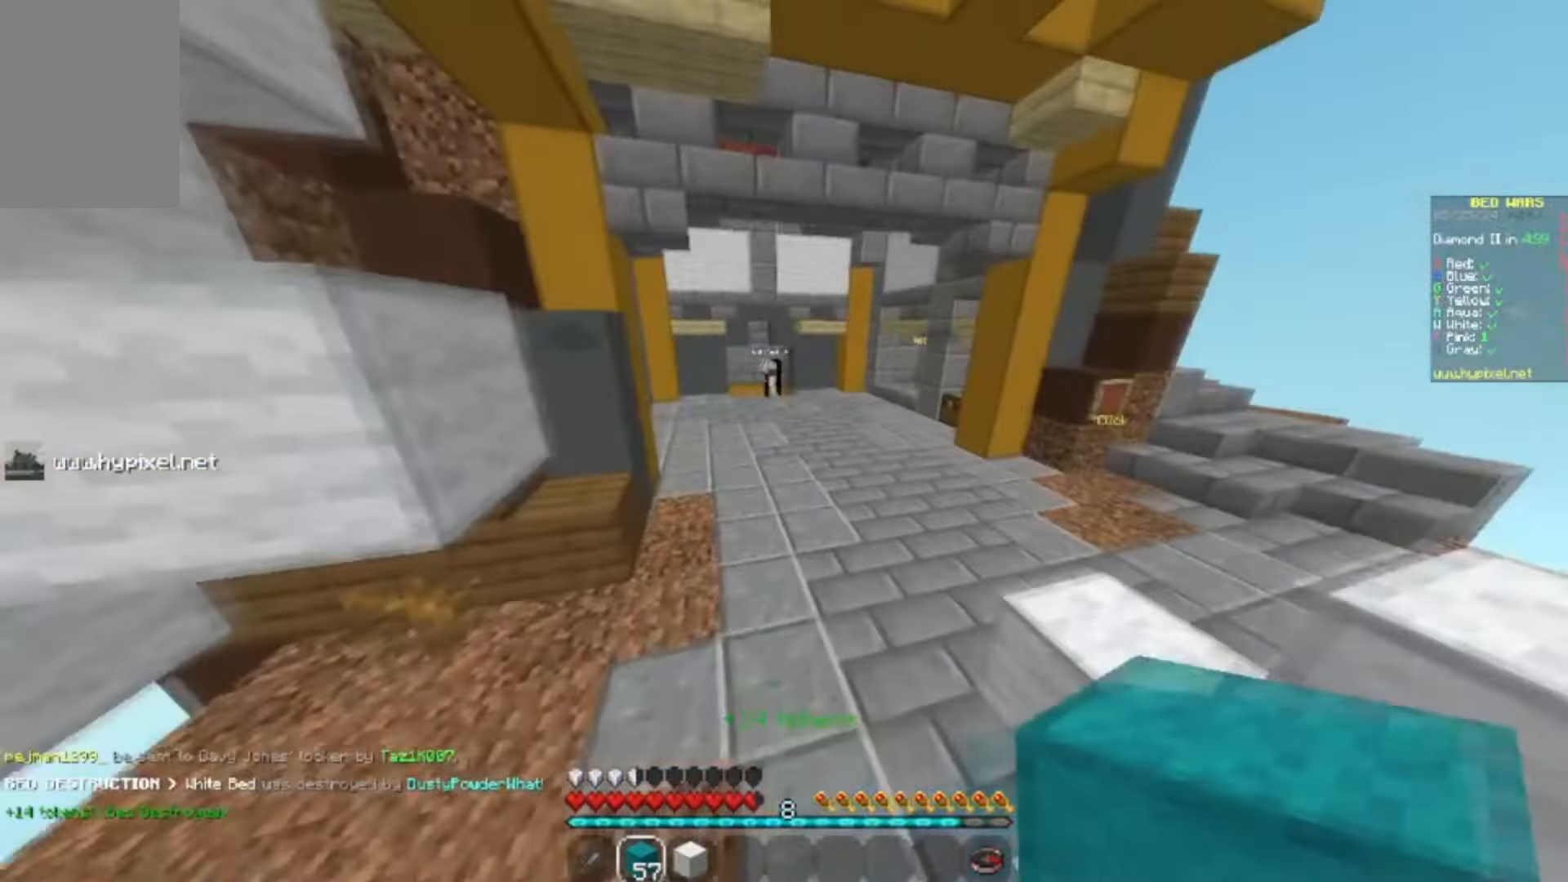
{"keys": ["w"], "mouse": [], "events": []}
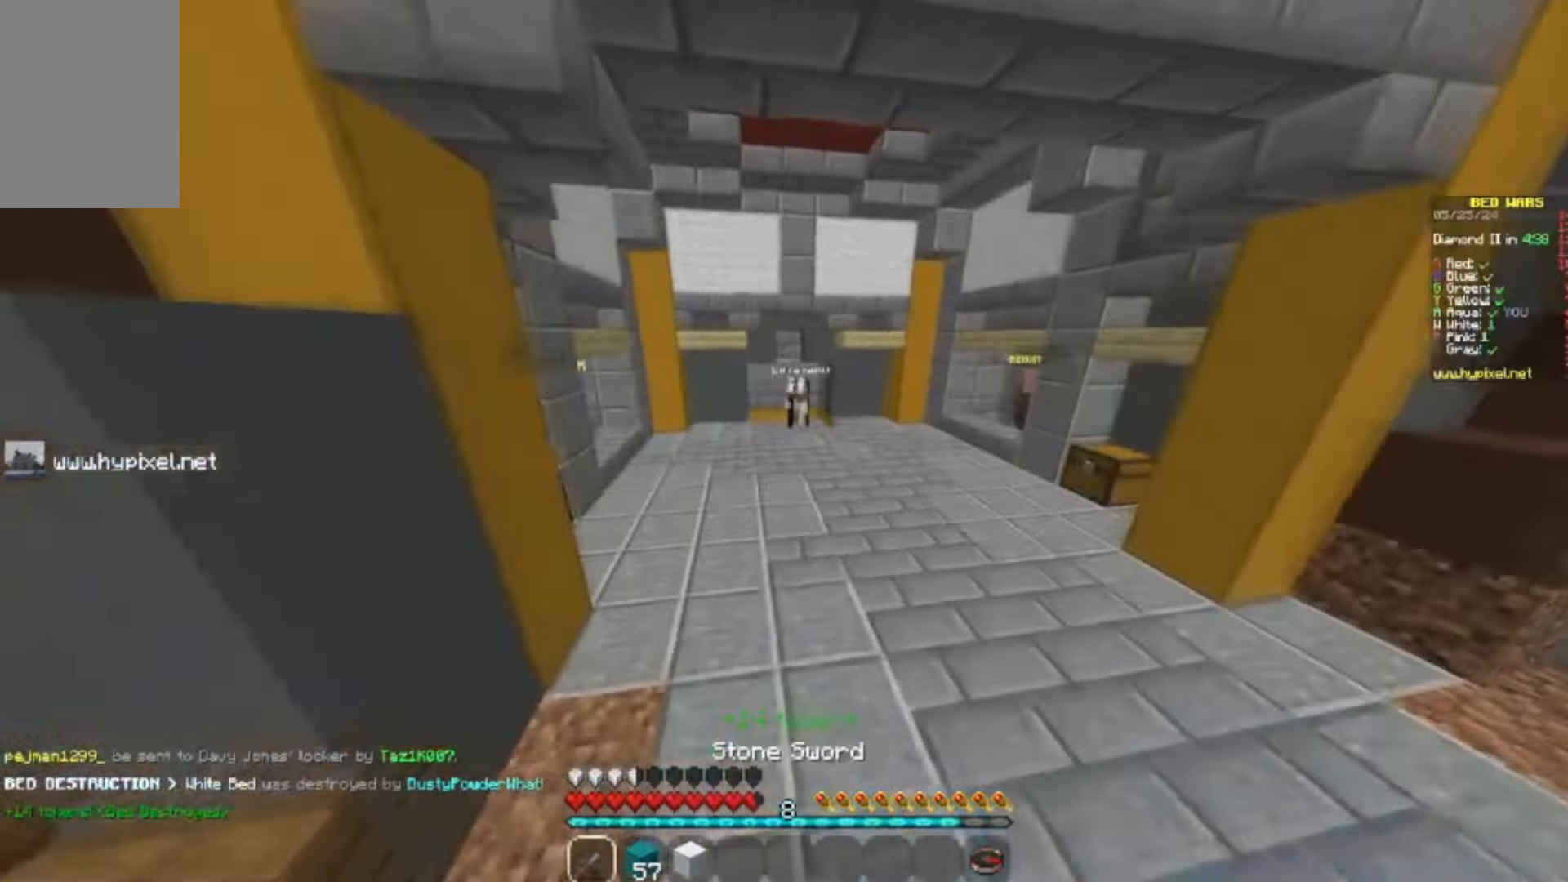
{"keys": ["a", "w"], "mouse": [], "events": [[400, "a", "down"]]}